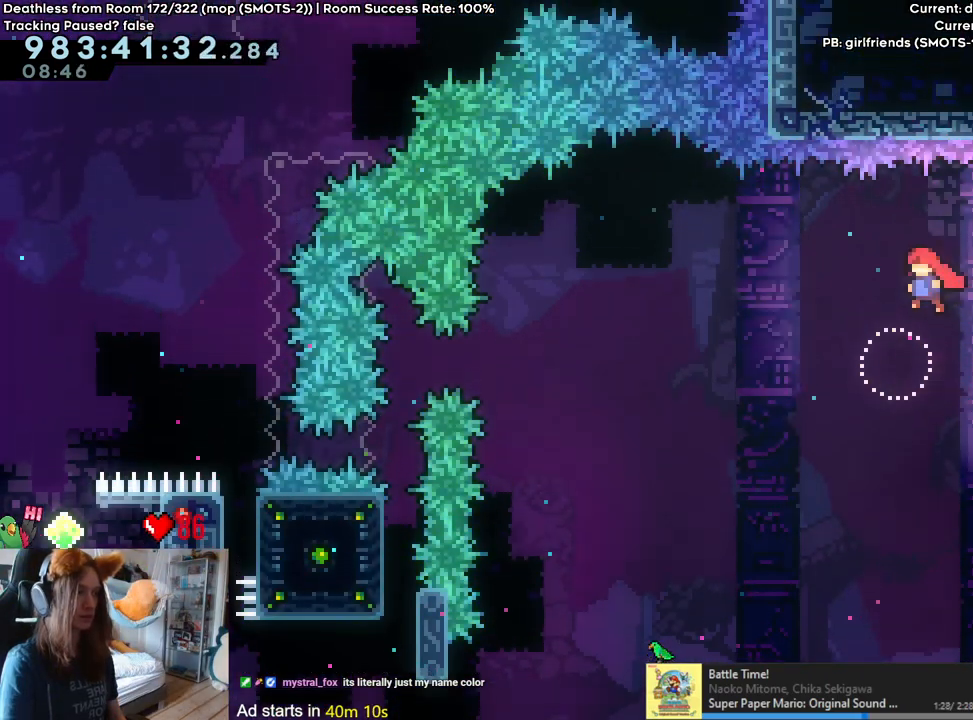
Gameplay with a controller (Nintendo layout); each line is a JSON object with the inputs held at the frame after it (dt_ms = milliseconds from this image to that frame). "events" lists button and stick changes between this image and that frame as [ms after this image, input, new state], when the widget could be followed in between. Not read: DPAD_DOWN DPAD_LEFT DPAD_RIGHT HOME L3 R1 R2 R3.
{"dt_ms": 500, "buttons": [], "left_stick": "left", "right_stick": "center", "events": [[250, "left_stick", "left"]]}
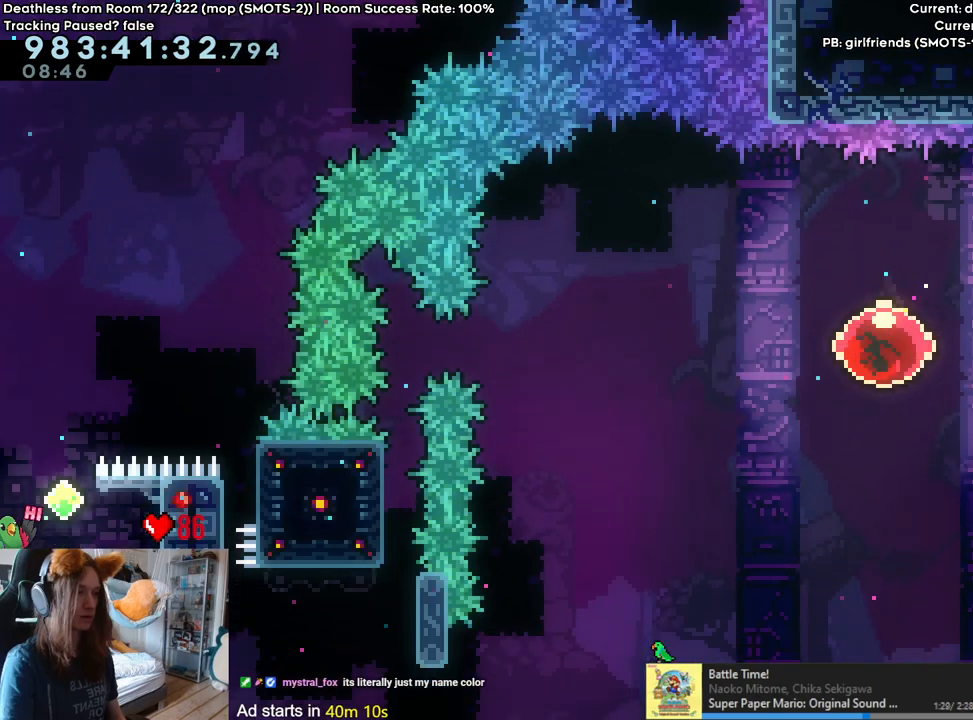
{"dt_ms": 500, "buttons": [], "left_stick": "center", "right_stick": "center", "events": [[317, "left_stick", "center"]]}
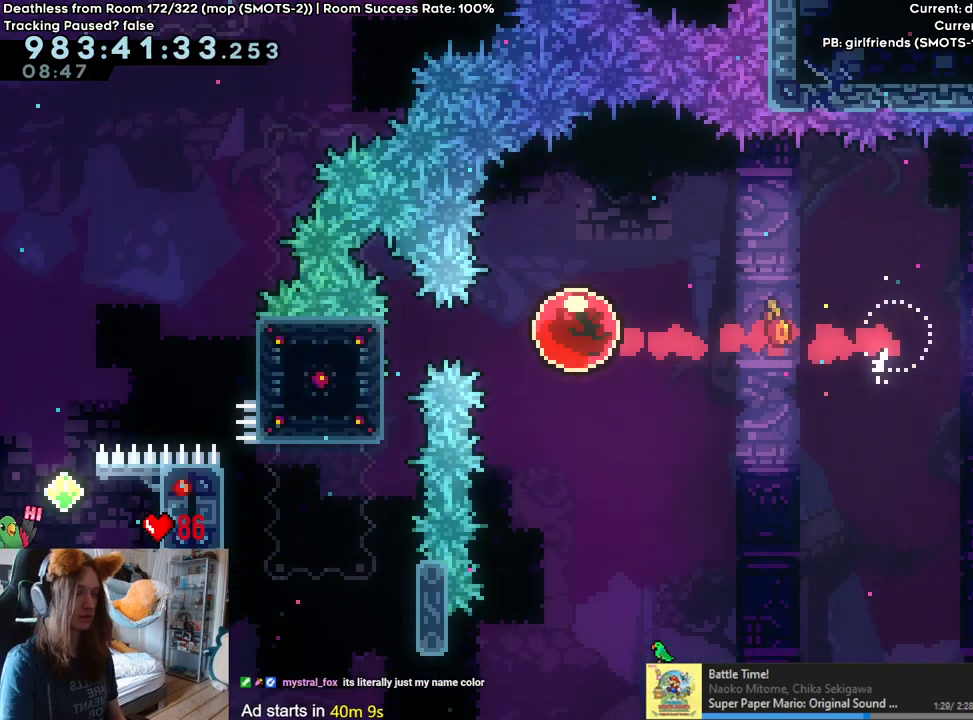
{"dt_ms": 500, "buttons": [], "left_stick": "center", "right_stick": "center", "events": []}
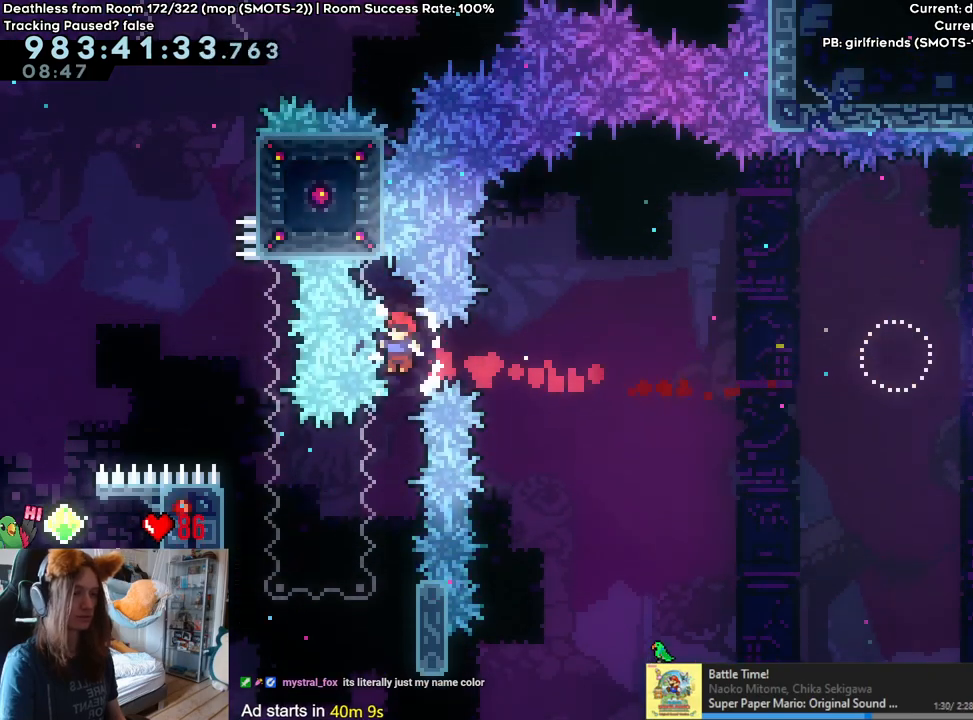
{"dt_ms": 1000, "buttons": [], "left_stick": "up", "right_stick": "center"}
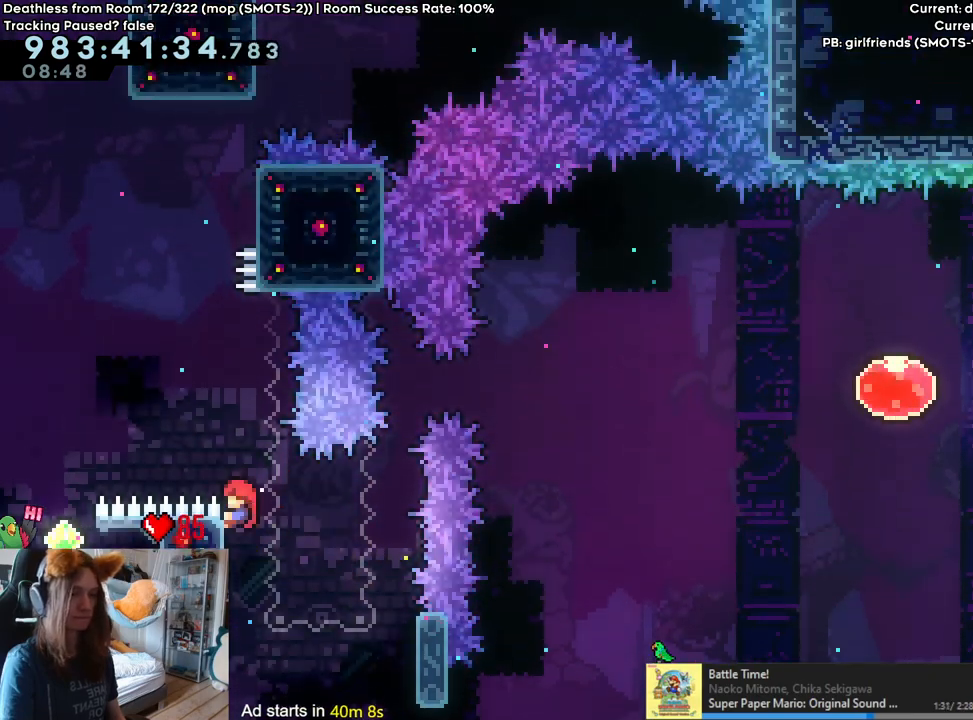
{"dt_ms": 500, "buttons": ["B"], "left_stick": "up-left", "right_stick": "center", "events": [[83, "left_stick", "up-left"], [133, "B", "down"]]}
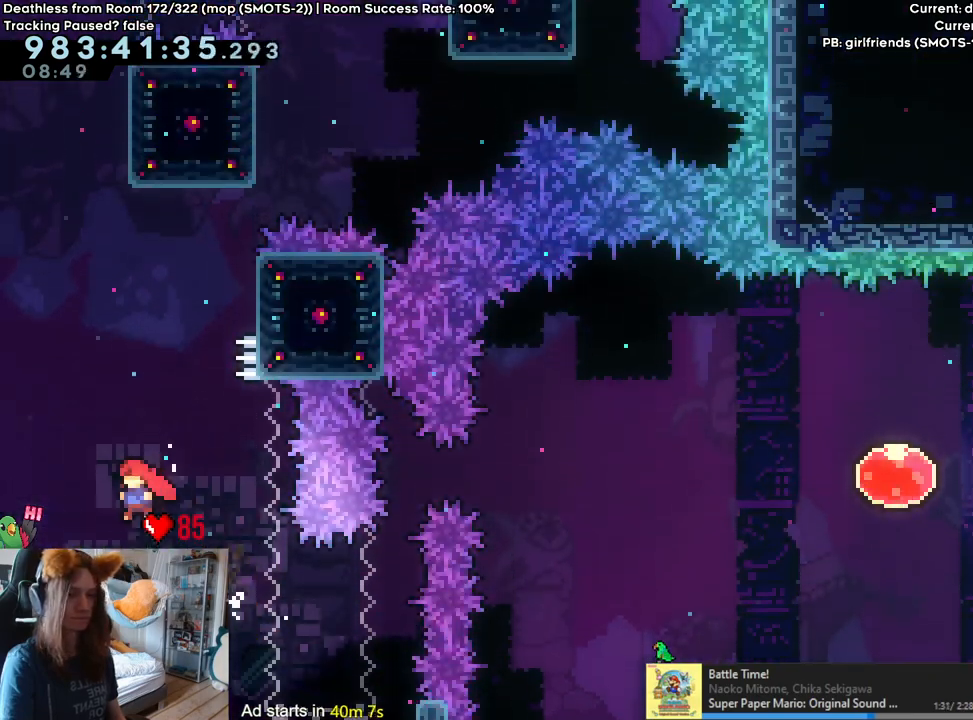
{"dt_ms": 500, "buttons": ["B", "Y"], "left_stick": "right", "right_stick": "center", "events": [[233, "left_stick", "right"], [317, "Y", "down"]]}
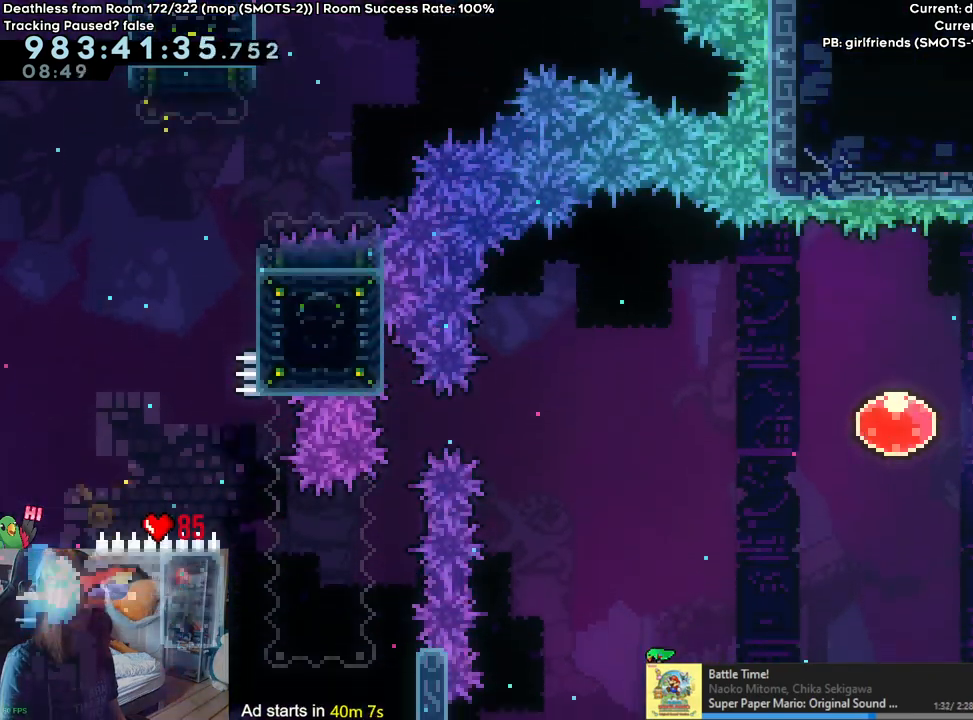
{"dt_ms": 500, "buttons": [], "left_stick": "center", "right_stick": "center", "events": [[33, "B", "up"], [33, "Y", "up"], [150, "left_stick", "up"], [500, "left_stick", "center"]]}
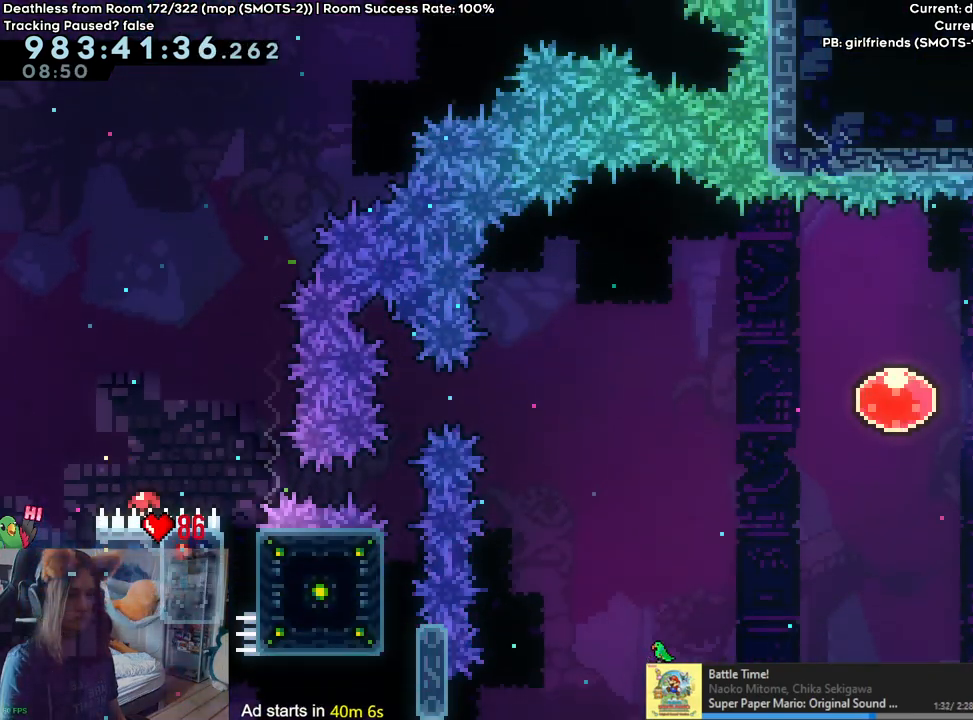
{"dt_ms": 500, "buttons": [], "left_stick": "right", "right_stick": "center", "events": [[117, "left_stick", "right"]]}
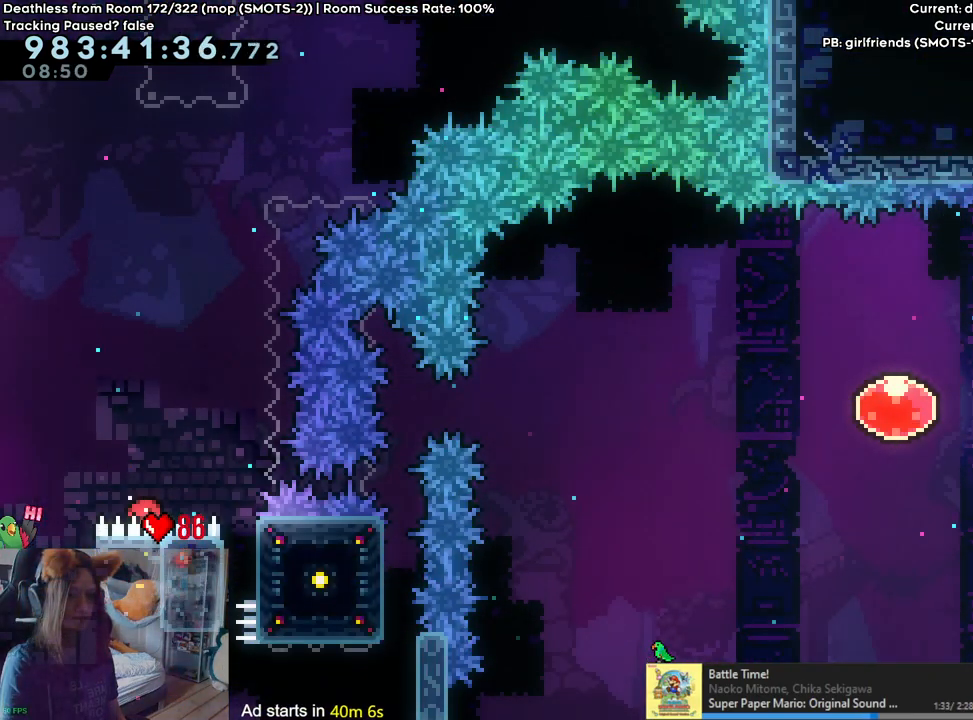
{"dt_ms": 500, "buttons": ["B"], "left_stick": "right", "right_stick": "center", "events": [[100, "B", "down"]]}
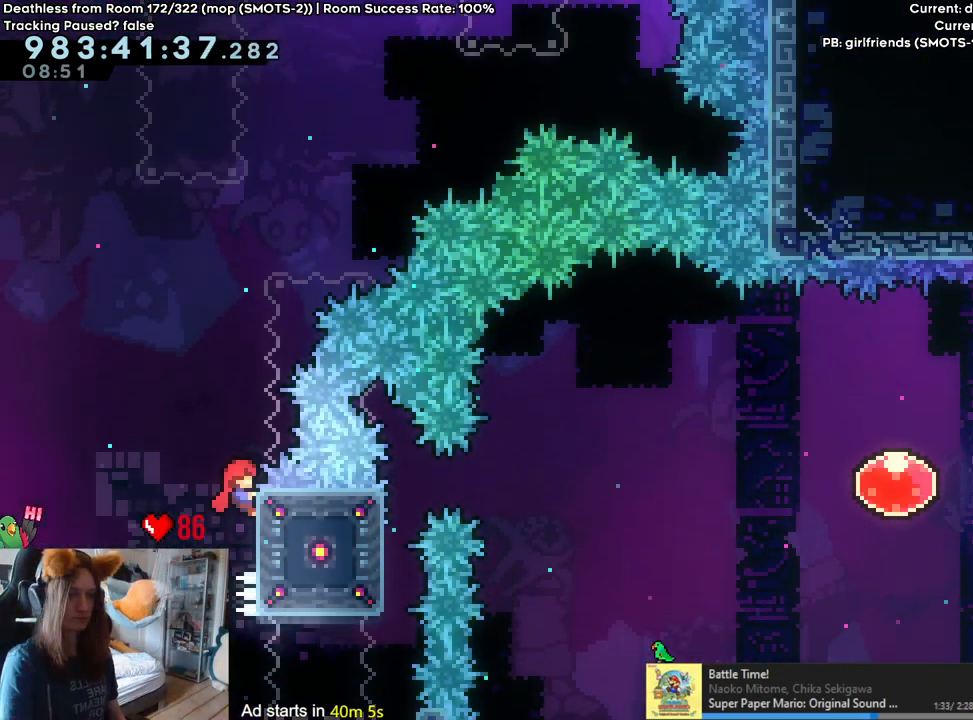
{"dt_ms": 500, "buttons": ["B"], "left_stick": "right", "right_stick": "center", "events": [[17, "left_stick", "up"], [133, "B", "up"], [250, "left_stick", "right"], [433, "B", "down"]]}
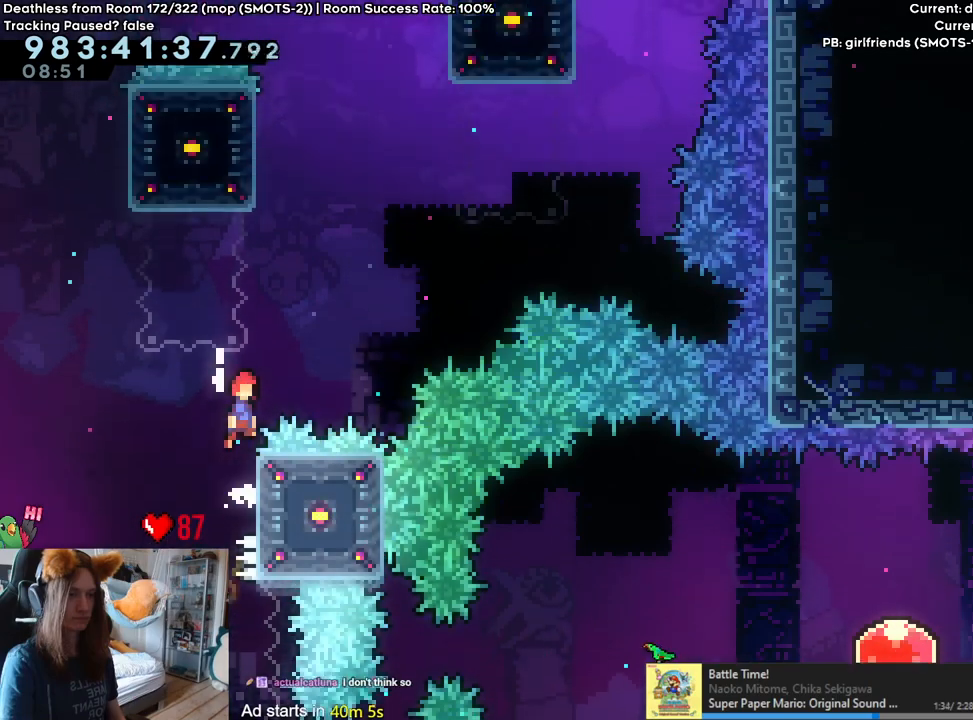
{"dt_ms": 500, "buttons": [], "left_stick": "left", "right_stick": "center", "events": [[150, "left_stick", "center"], [350, "B", "up"], [367, "left_stick", "left"]]}
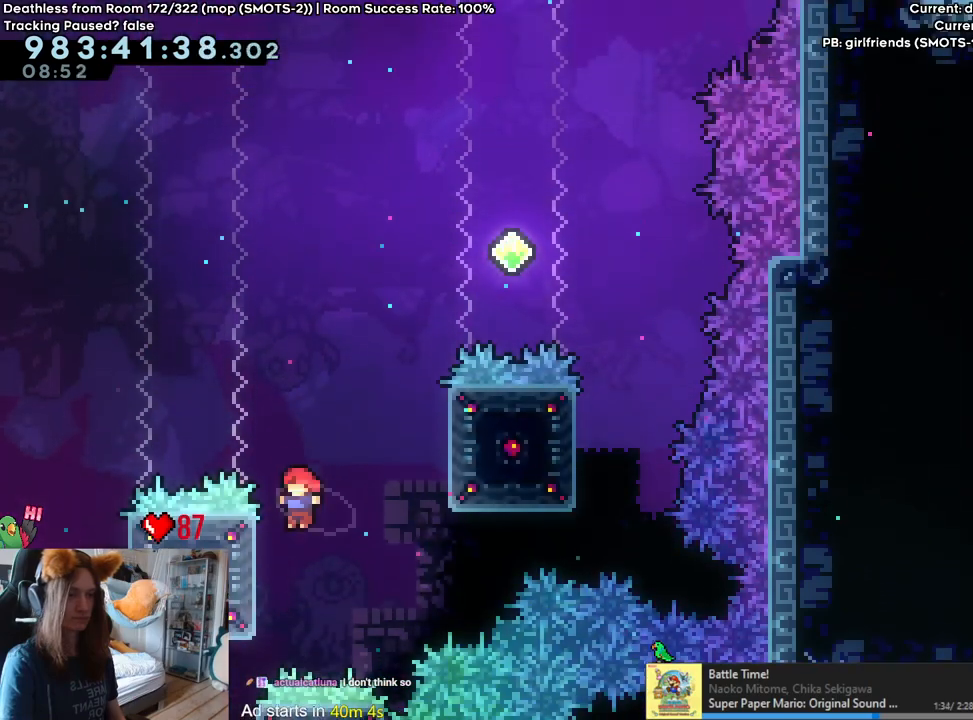
{"dt_ms": 500, "buttons": [], "left_stick": "left", "right_stick": "center", "events": [[83, "left_stick", "center"], [117, "B", "down"], [433, "left_stick", "left"], [500, "B", "up"]]}
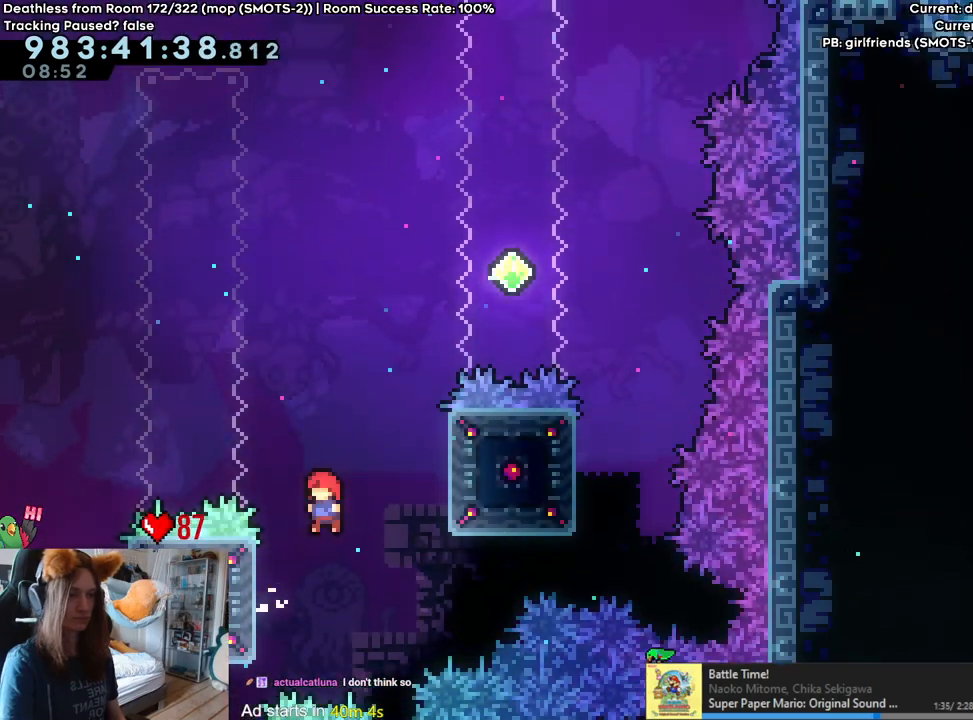
{"dt_ms": 500, "buttons": ["B"], "left_stick": "right", "right_stick": "center", "events": [[150, "B", "down"], [217, "left_stick", "right"]]}